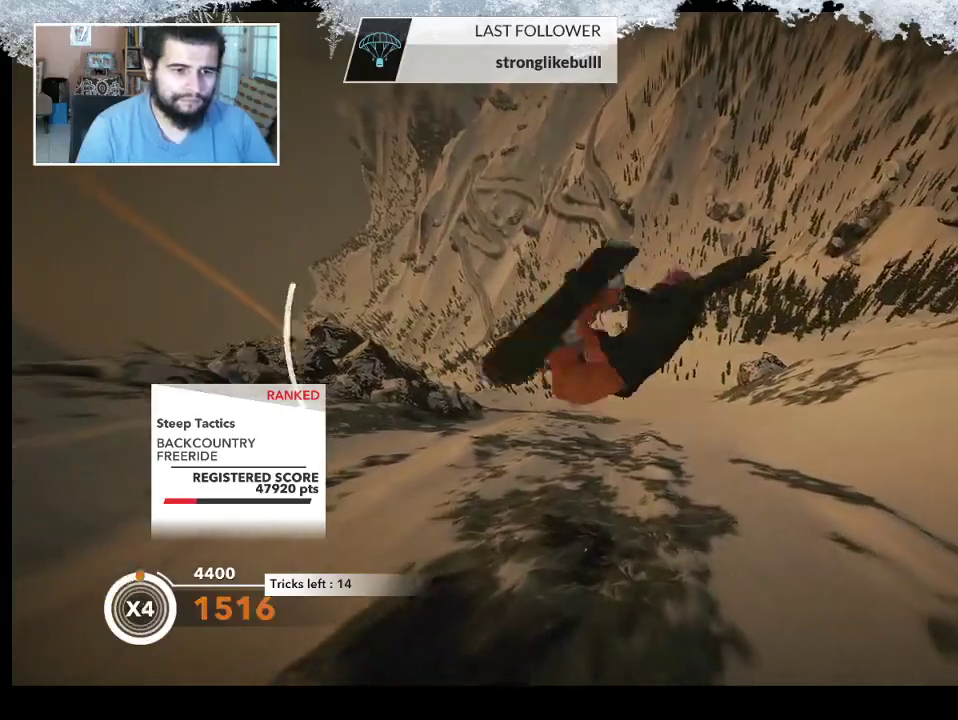
Gameplay with a controller (PlayStation layout); each line is a JSON object with the inputs held at the frame after it. "events" lists button and stick changes between this image and that frame as [ms after this image, input, new state], when the widget could be followed in between.
{"buttons": ["L2"], "left_stick": "center", "right_stick": "up", "events": []}
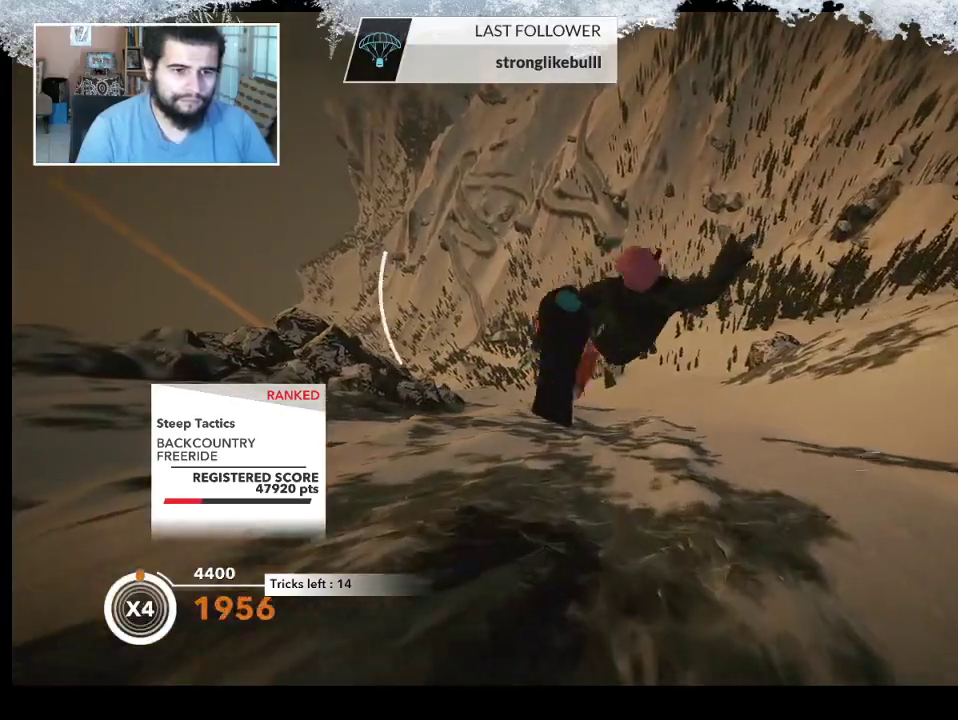
{"buttons": [], "left_stick": "center", "right_stick": "center", "events": [[33, "L2", "up"], [67, "right_stick", "center"]]}
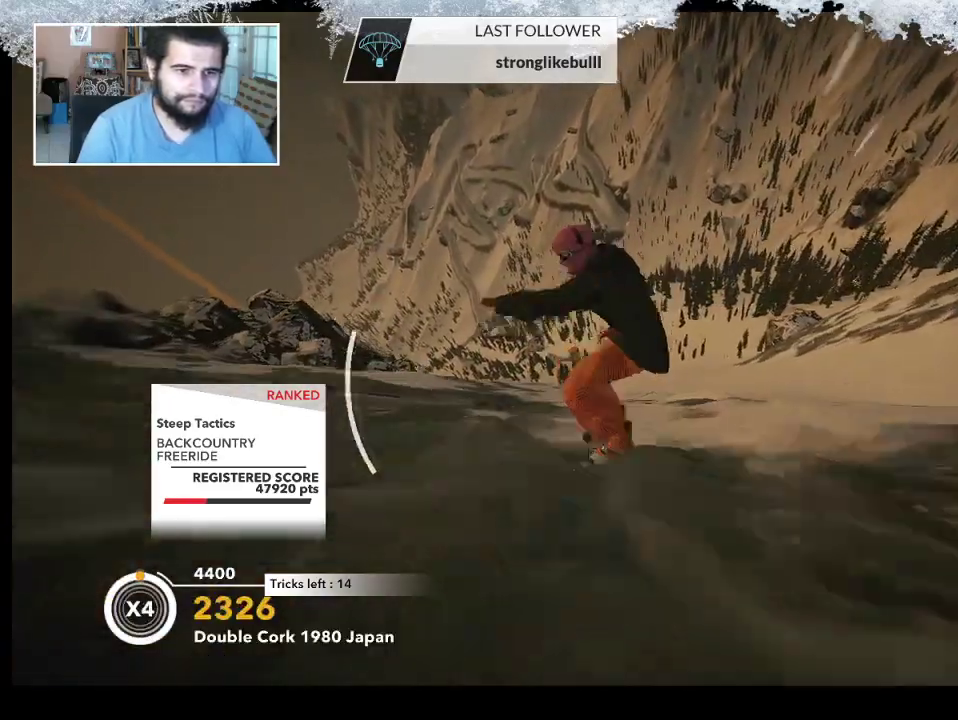
{"buttons": [], "left_stick": "center", "right_stick": "center", "events": [[133, "left_stick", "right"], [367, "left_stick", "center"]]}
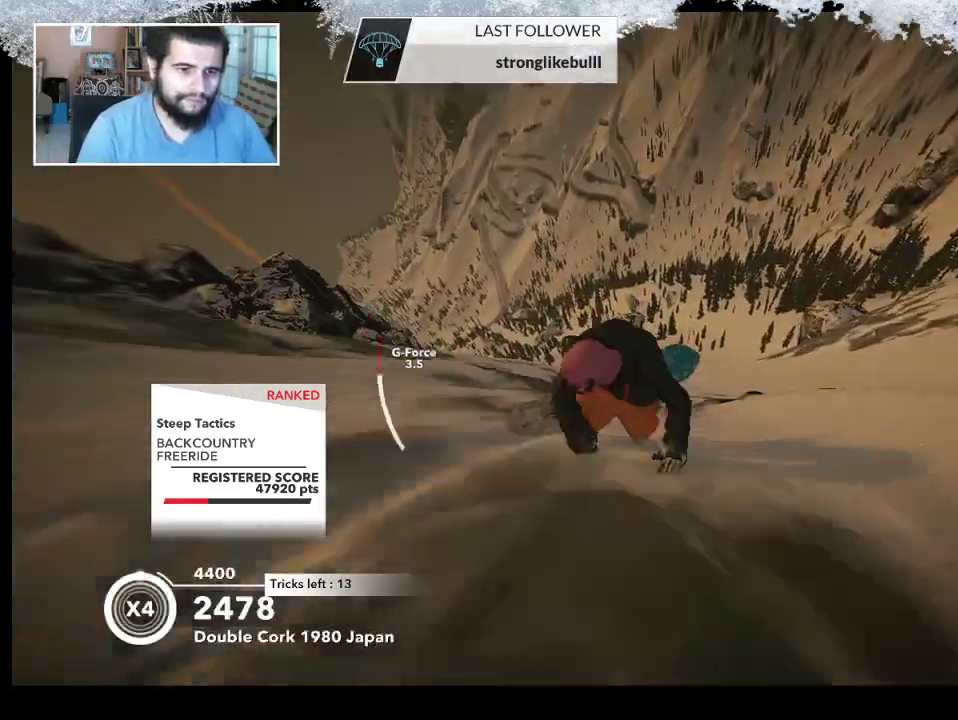
{"buttons": [], "left_stick": "center", "right_stick": "center", "events": []}
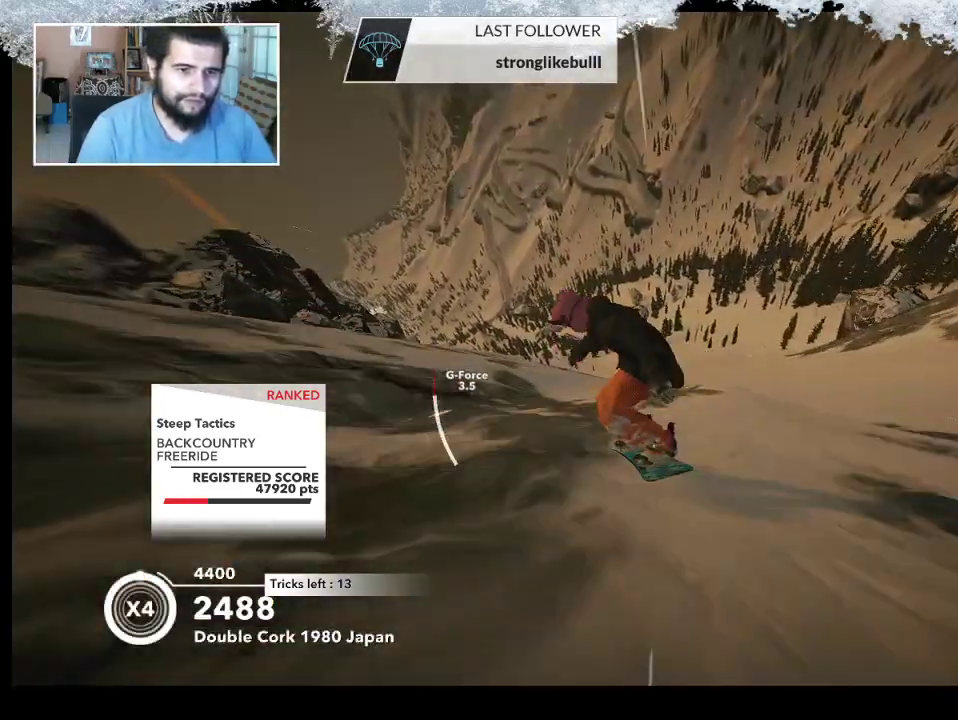
{"buttons": [], "left_stick": "center", "right_stick": "center", "events": [[200, "R2", "down"], [333, "R2", "up"]]}
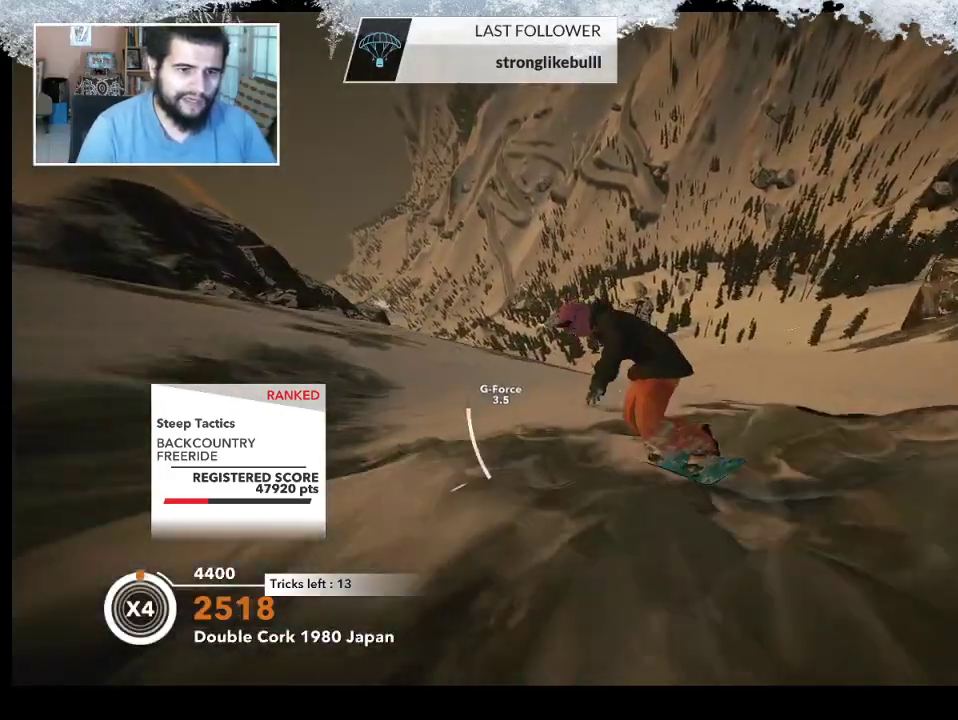
{"buttons": ["R2"], "left_stick": "center", "right_stick": "center", "events": [[433, "R2", "down"]]}
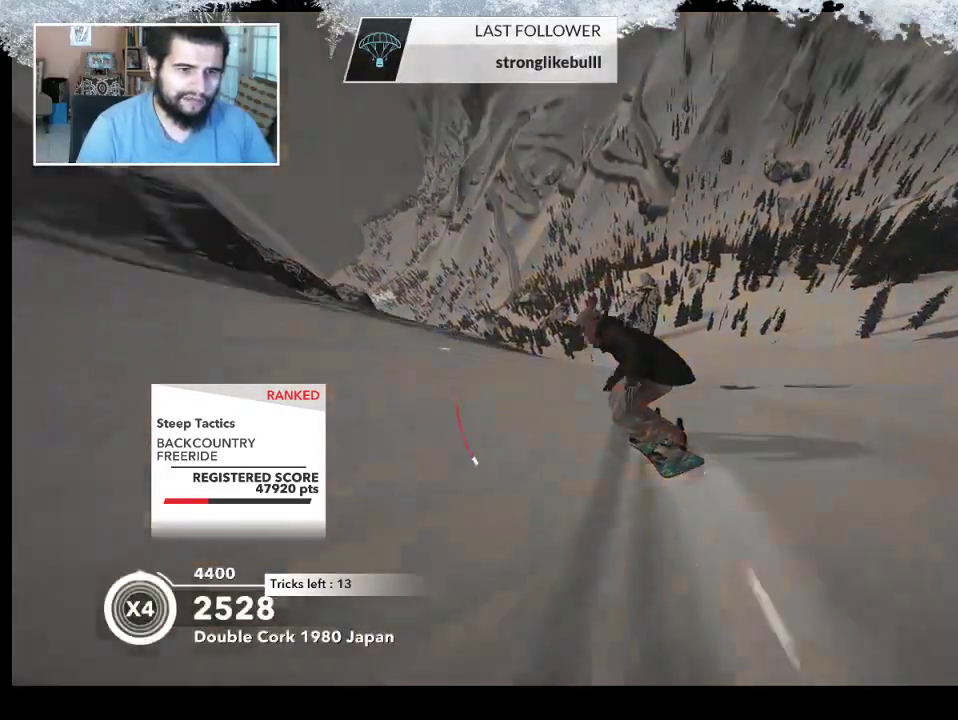
{"buttons": ["L2"], "left_stick": "down-right", "right_stick": "right", "events": [[233, "R2", "up"], [267, "L2", "down"], [267, "left_stick", "down-right"], [400, "right_stick", "right"]]}
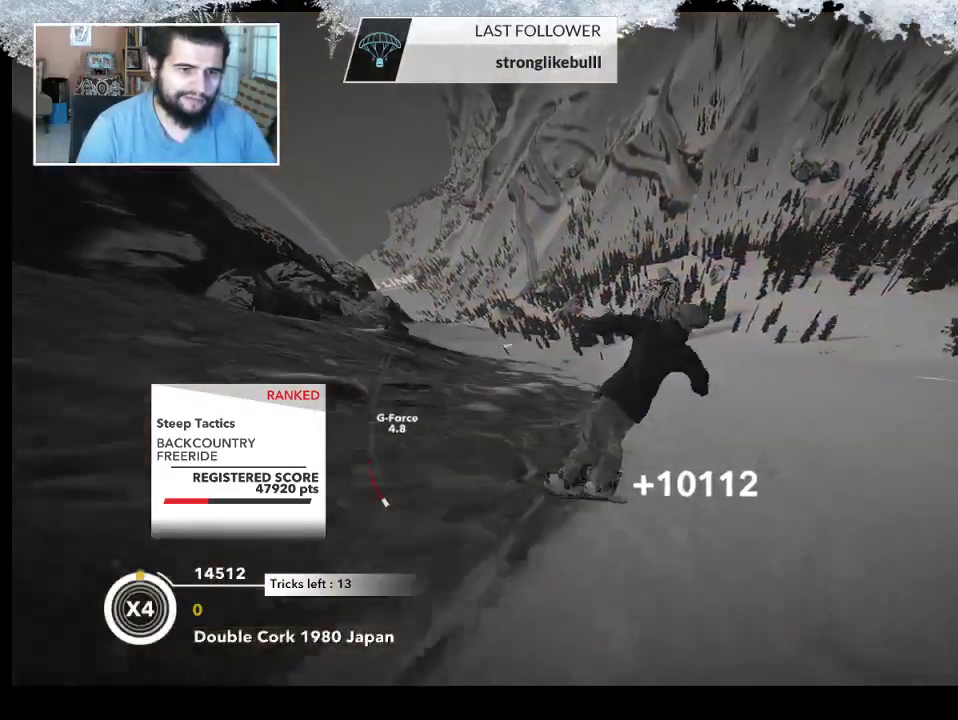
{"buttons": ["L2"], "left_stick": "center", "right_stick": "up", "events": [[100, "left_stick", "down-left"], [333, "left_stick", "center"], [367, "right_stick", "up"]]}
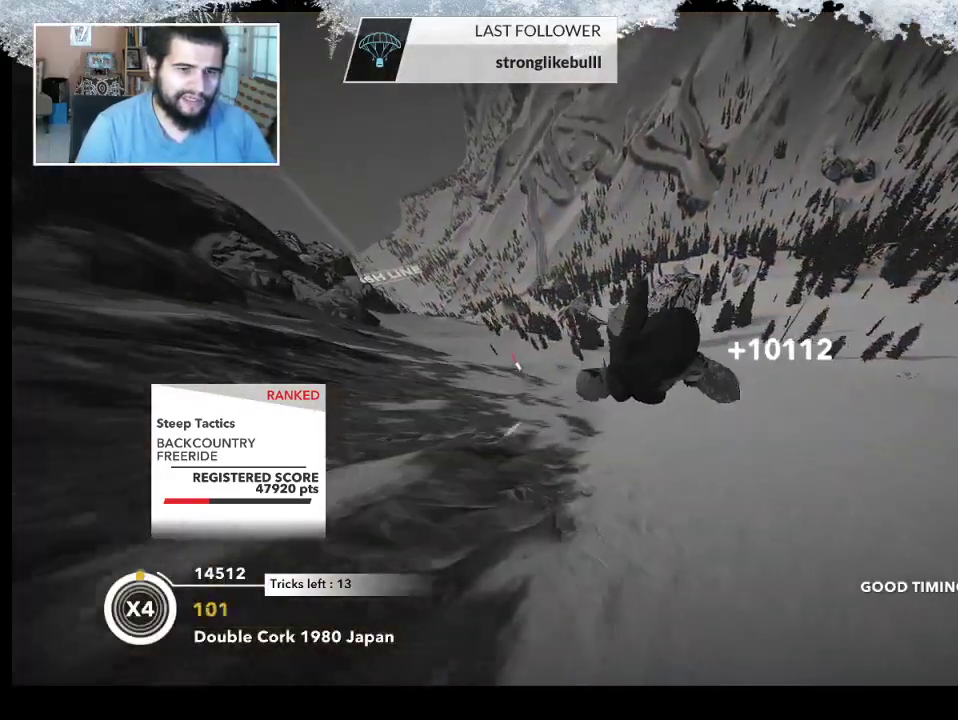
{"buttons": [], "left_stick": "center", "right_stick": "center", "events": [[367, "L2", "up"], [433, "right_stick", "center"]]}
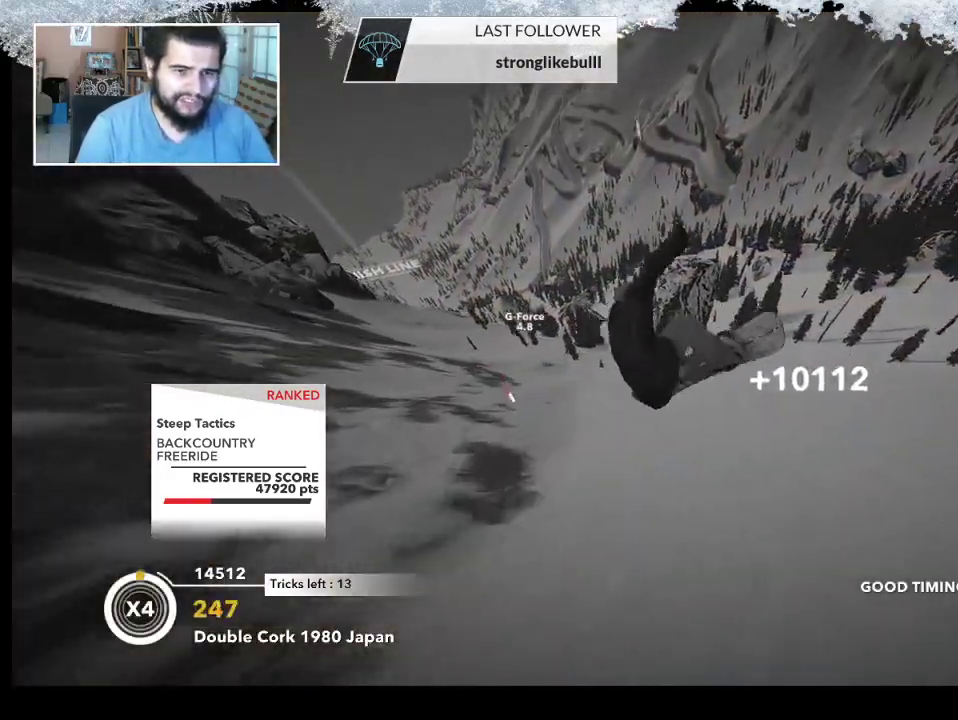
{"buttons": [], "left_stick": "center", "right_stick": "center", "events": []}
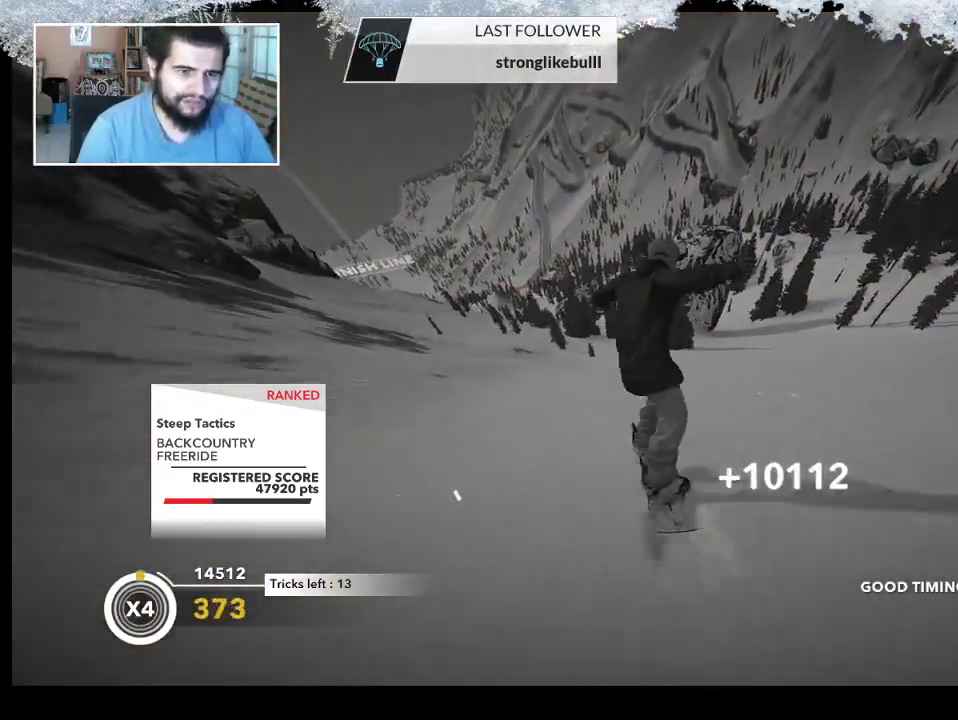
{"buttons": [], "left_stick": "center", "right_stick": "down", "events": [[467, "right_stick", "down"]]}
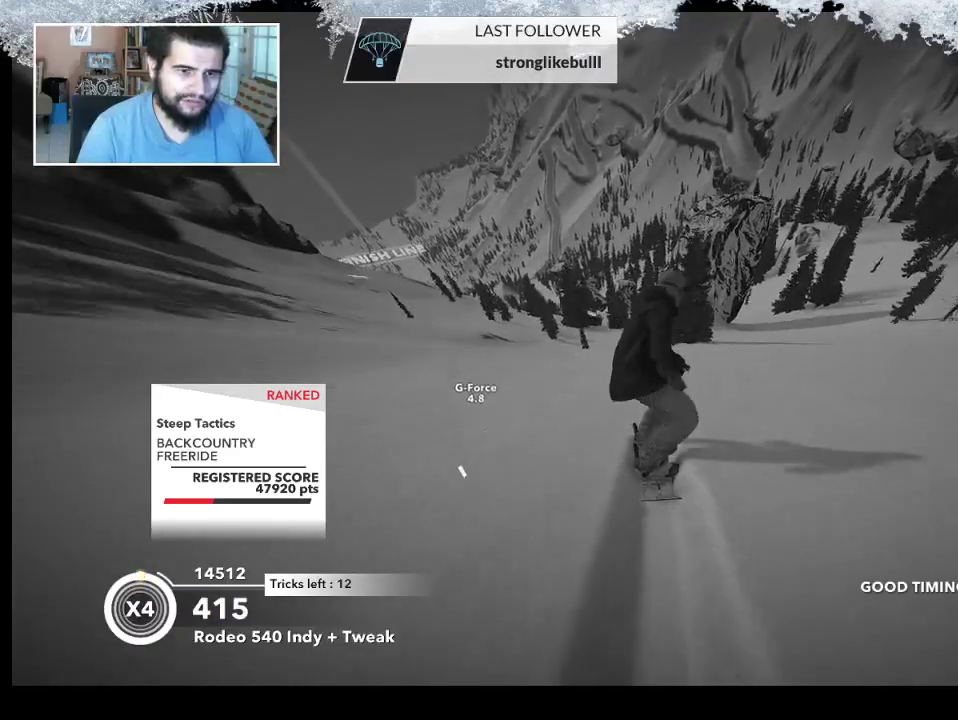
{"buttons": [], "left_stick": "center", "right_stick": "down", "events": []}
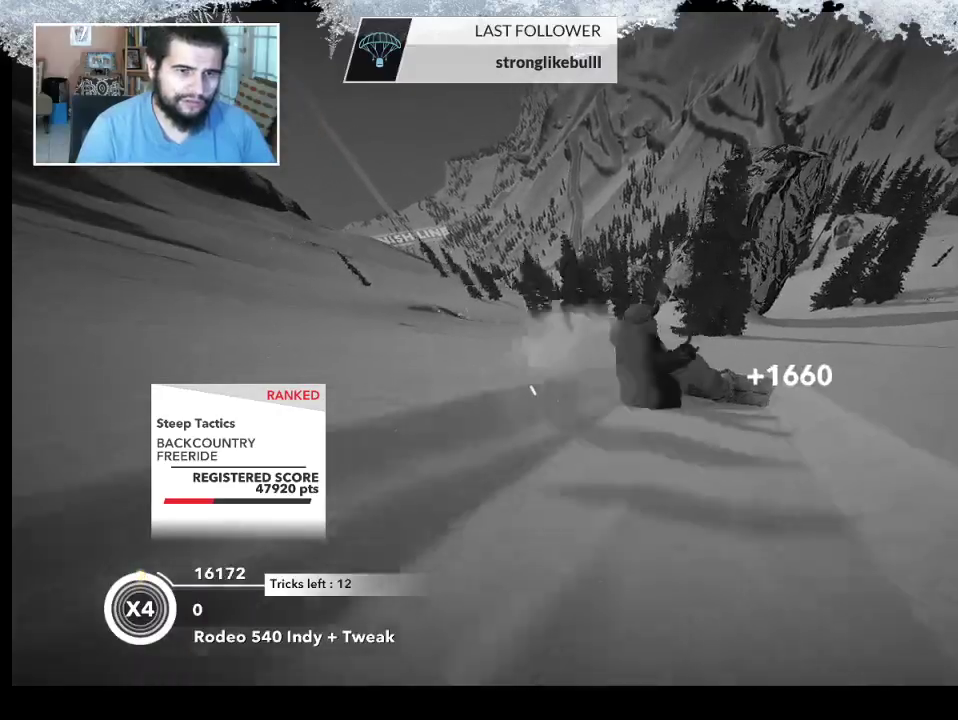
{"buttons": [], "left_stick": "left", "right_stick": "down", "events": [[500, "left_stick", "left"]]}
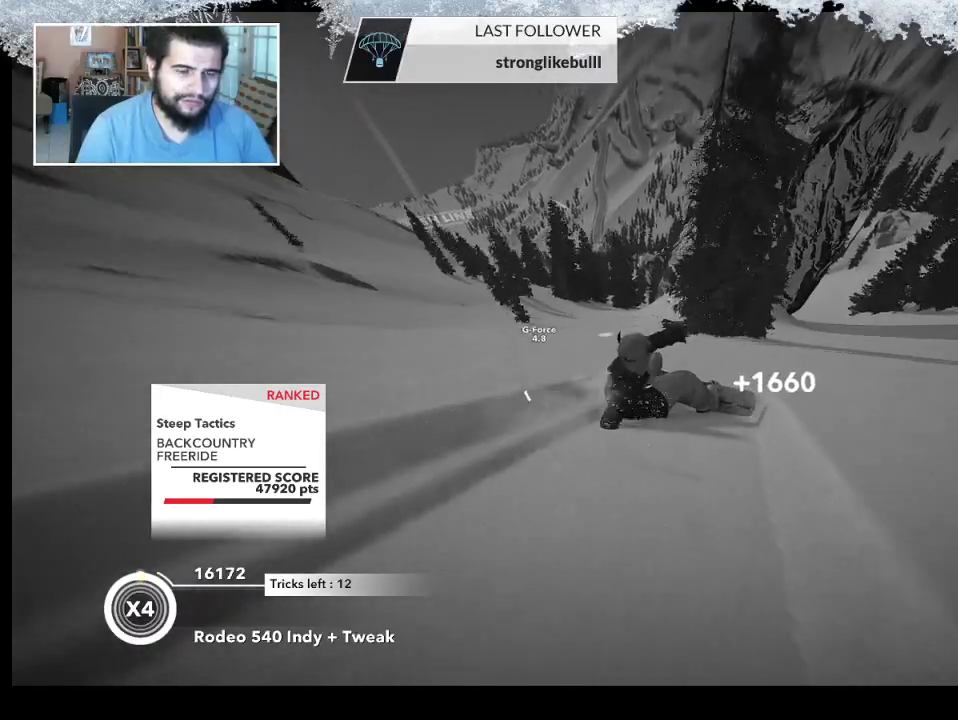
{"buttons": [], "left_stick": "left", "right_stick": "center", "events": [[467, "right_stick", "center"]]}
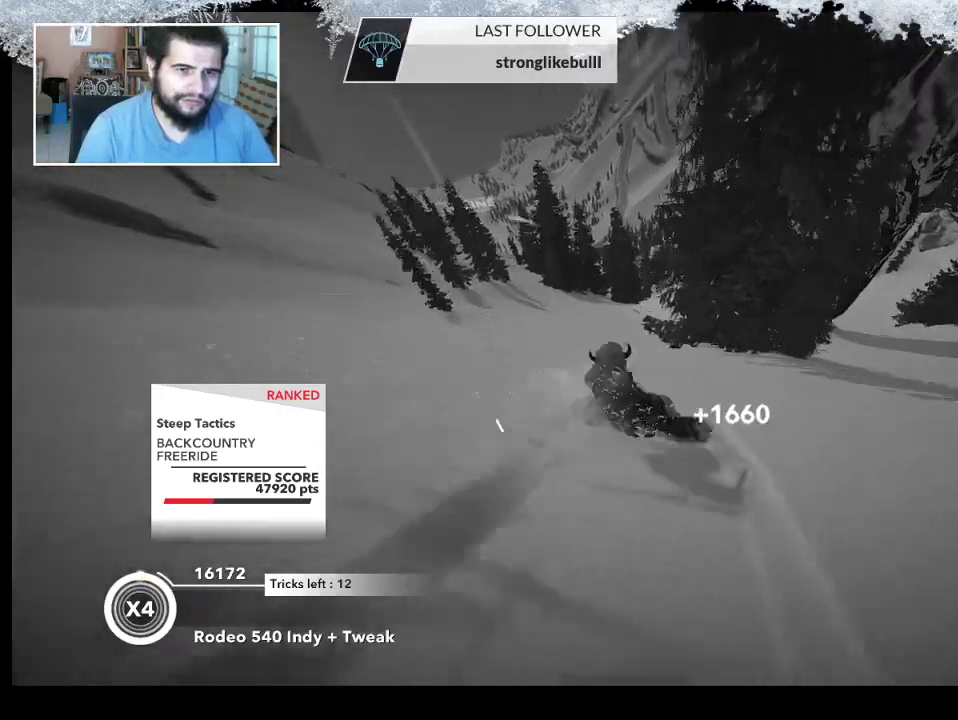
{"buttons": [], "left_stick": "right", "right_stick": "center", "events": [[267, "left_stick", "right"]]}
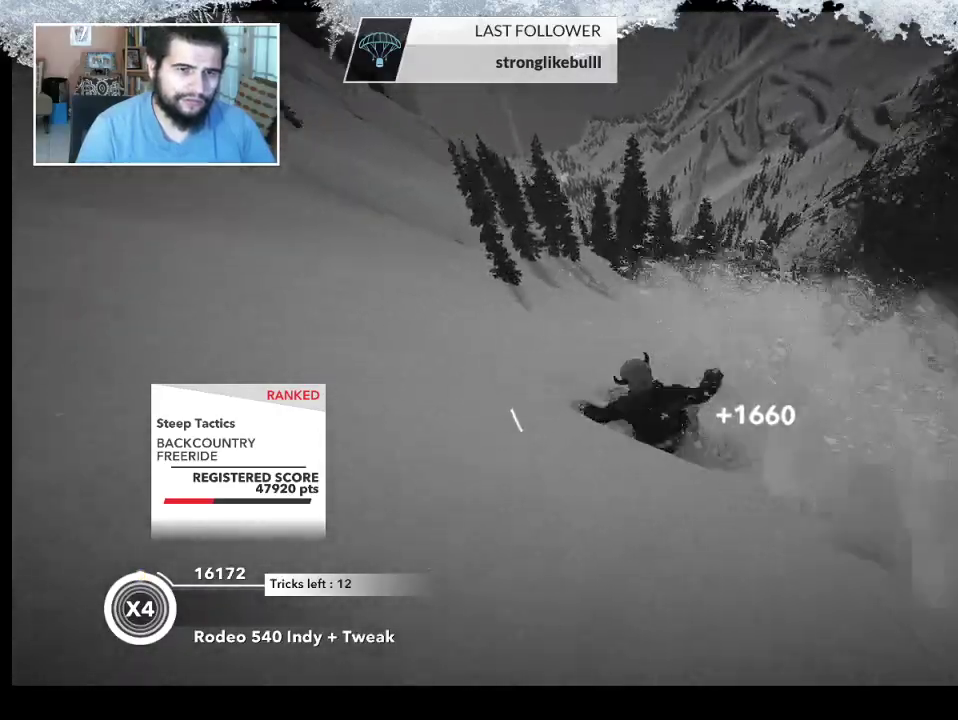
{"buttons": [], "left_stick": "right", "right_stick": "center", "events": []}
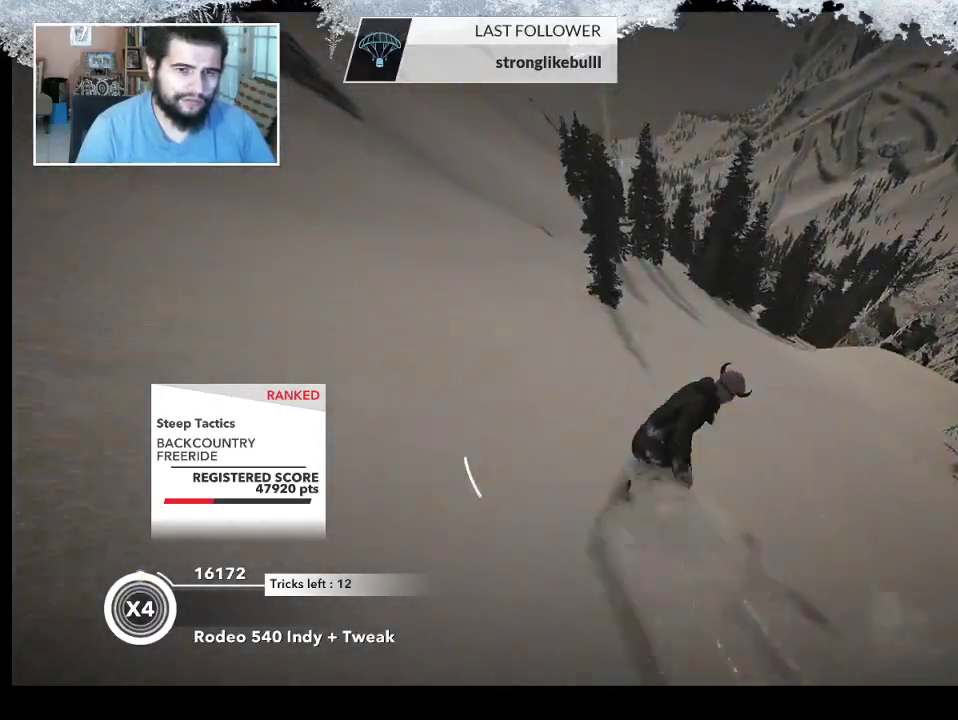
{"buttons": [], "left_stick": "up", "right_stick": "center", "events": [[233, "left_stick", "up-right"], [367, "left_stick", "up"]]}
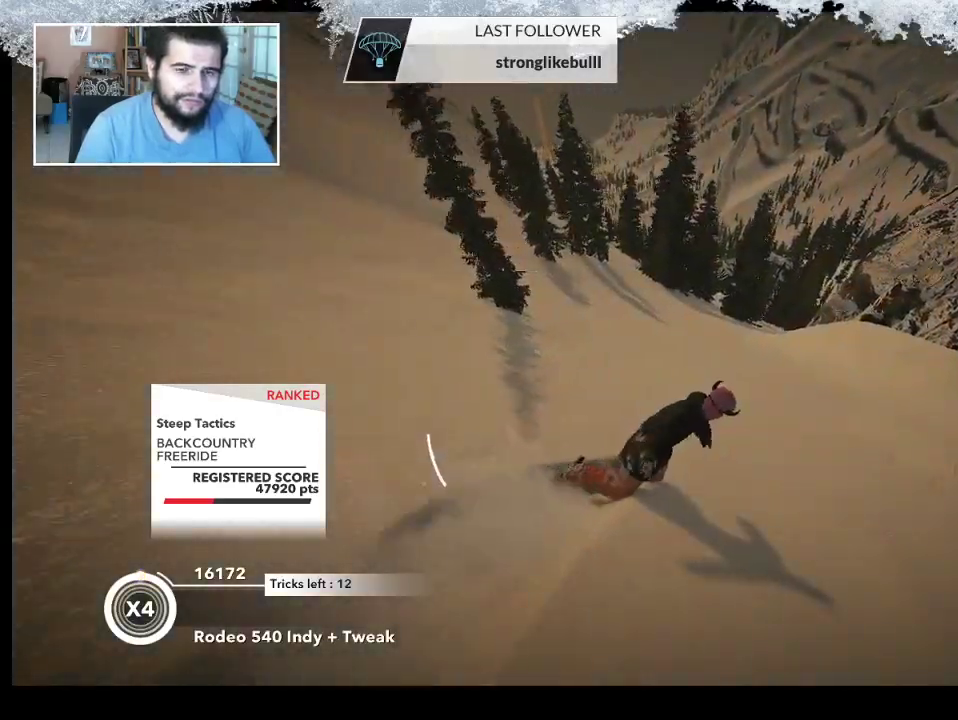
{"buttons": [], "left_stick": "up-left", "right_stick": "center", "events": [[133, "left_stick", "up-left"]]}
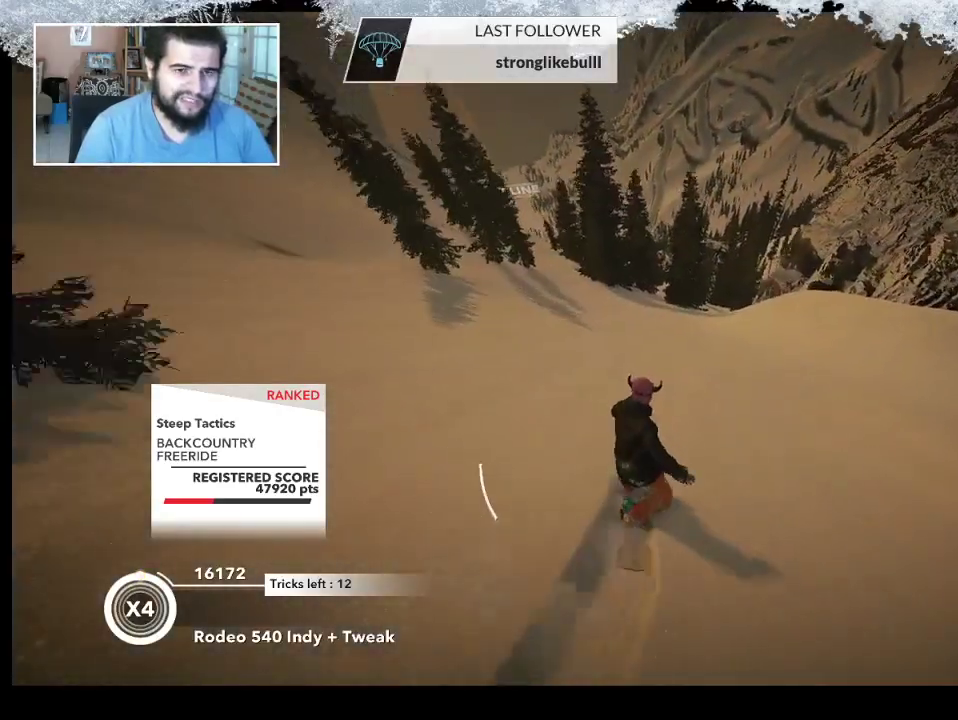
{"buttons": [], "left_stick": "up-right", "right_stick": "center", "events": [[300, "left_stick", "up"], [433, "left_stick", "up-right"]]}
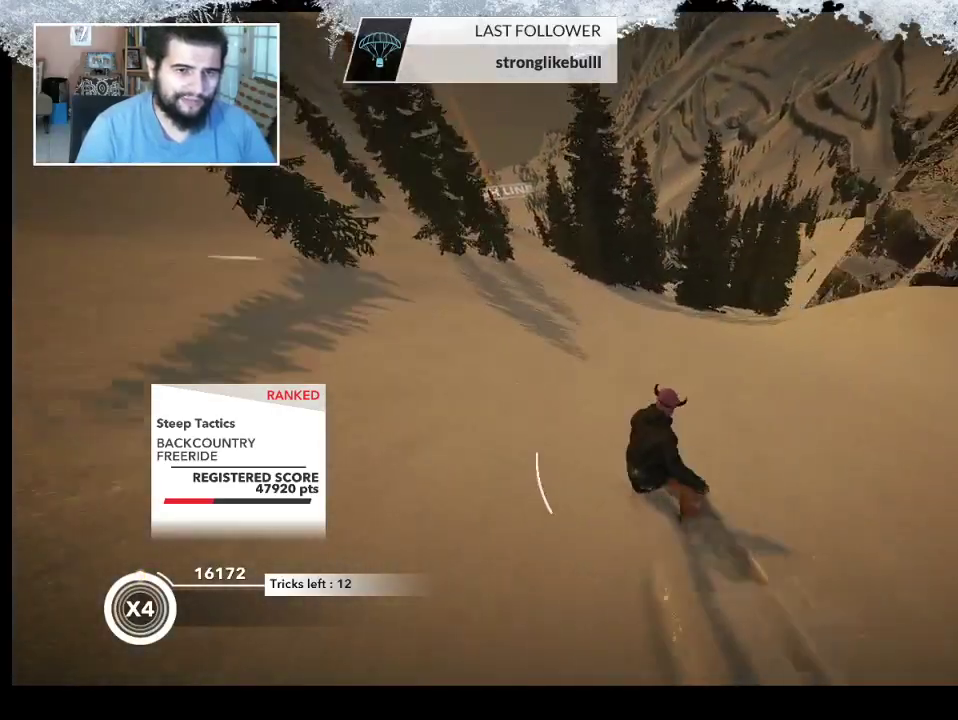
{"buttons": [], "left_stick": "up-right", "right_stick": "center", "events": []}
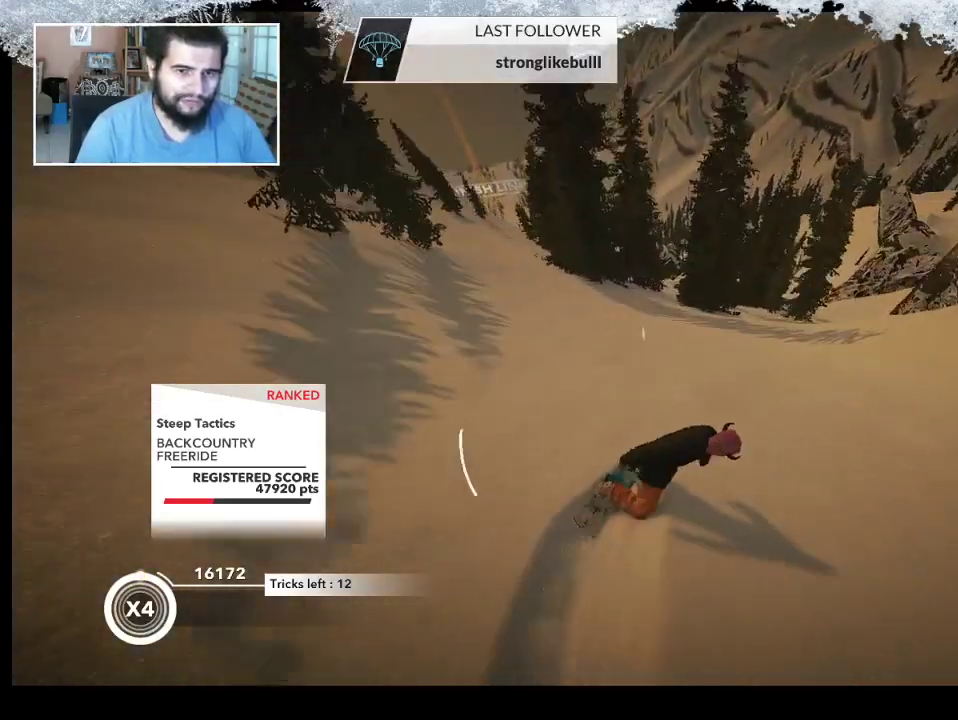
{"buttons": [], "left_stick": "up-right", "right_stick": "center", "events": []}
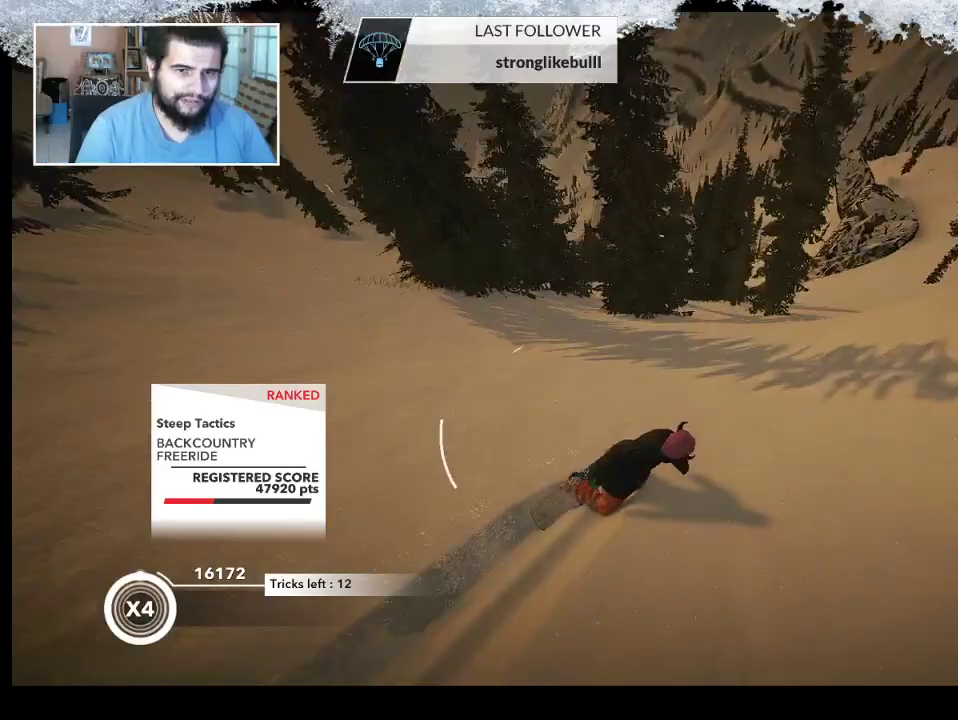
{"buttons": [], "left_stick": "up", "right_stick": "center", "events": [[300, "left_stick", "up"]]}
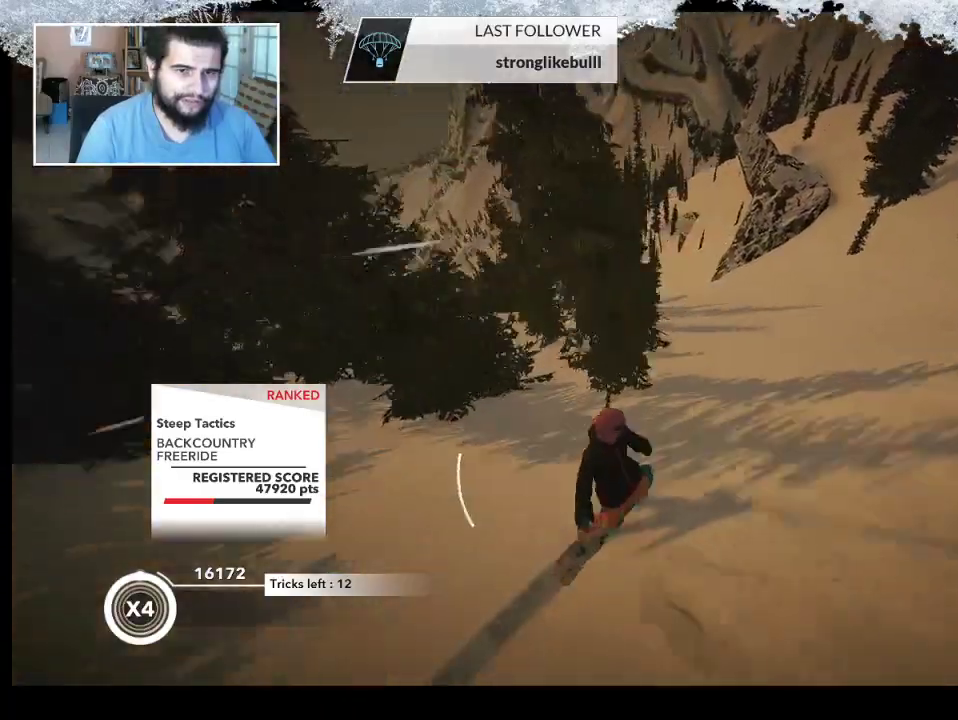
{"buttons": [], "left_stick": "up-left", "right_stick": "center", "events": [[233, "left_stick", "up-left"]]}
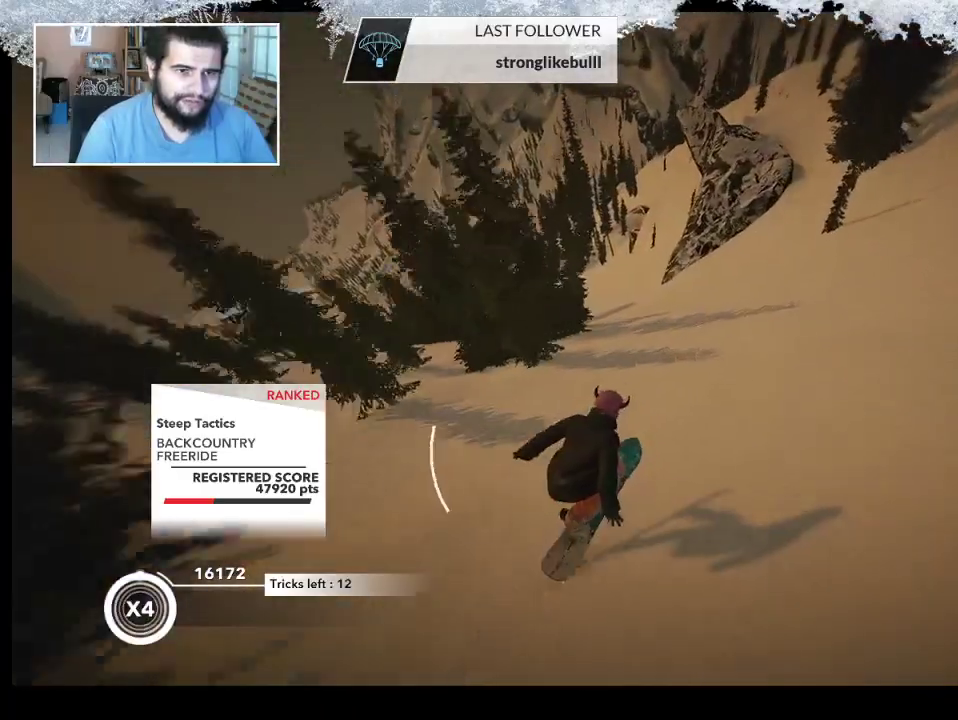
{"buttons": [], "left_stick": "up-left", "right_stick": "center", "events": []}
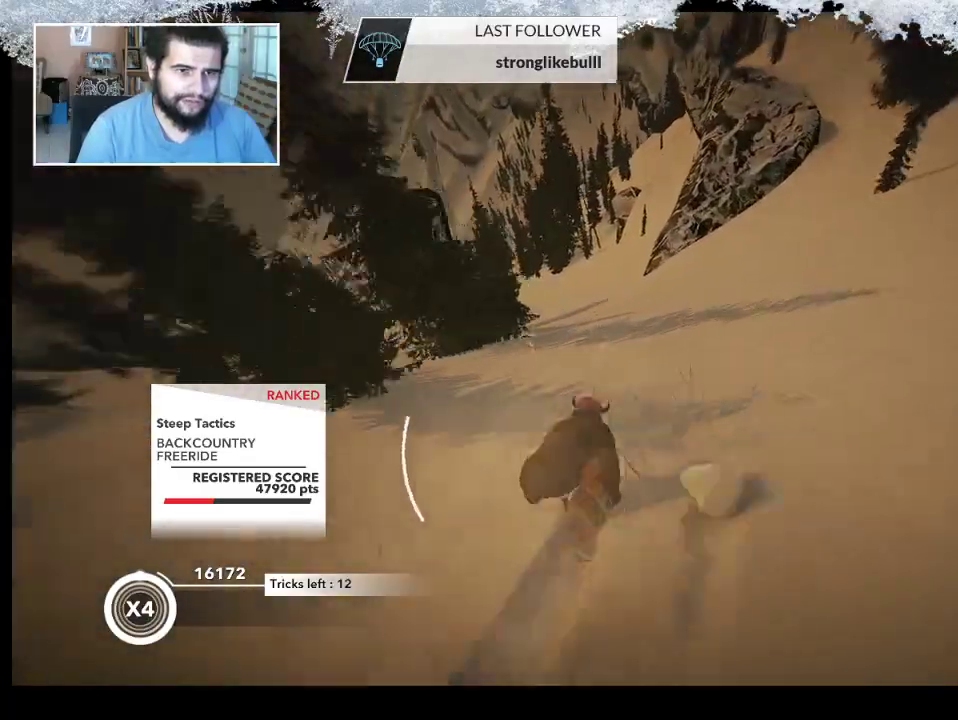
{"buttons": [], "left_stick": "up-left", "right_stick": "center", "events": []}
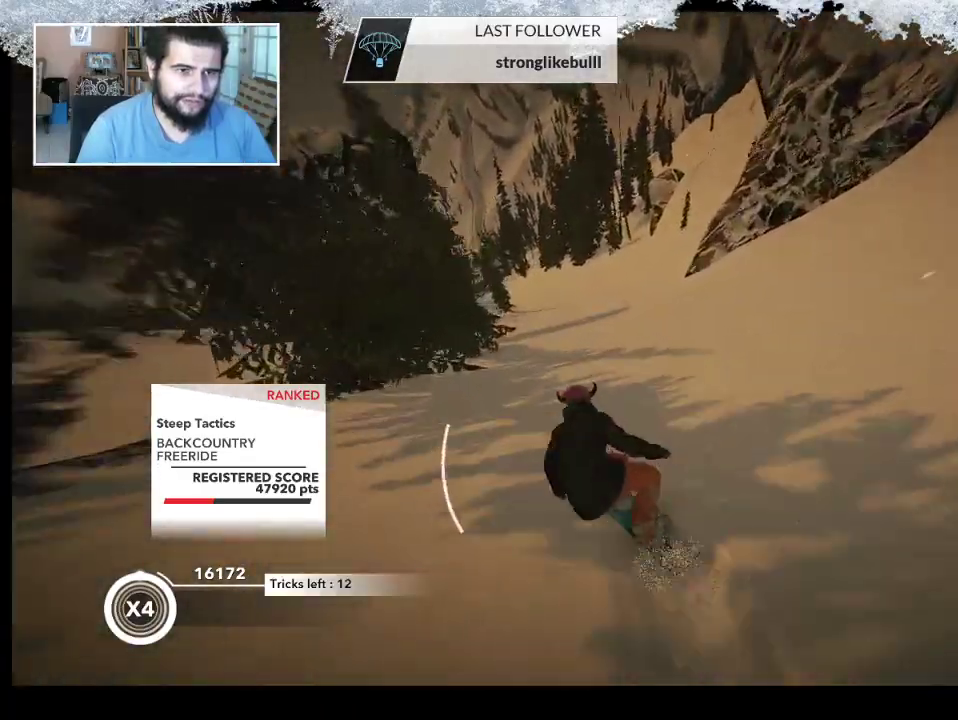
{"buttons": [], "left_stick": "up-right", "right_stick": "center", "events": [[33, "left_stick", "left"], [333, "left_stick", "up-right"]]}
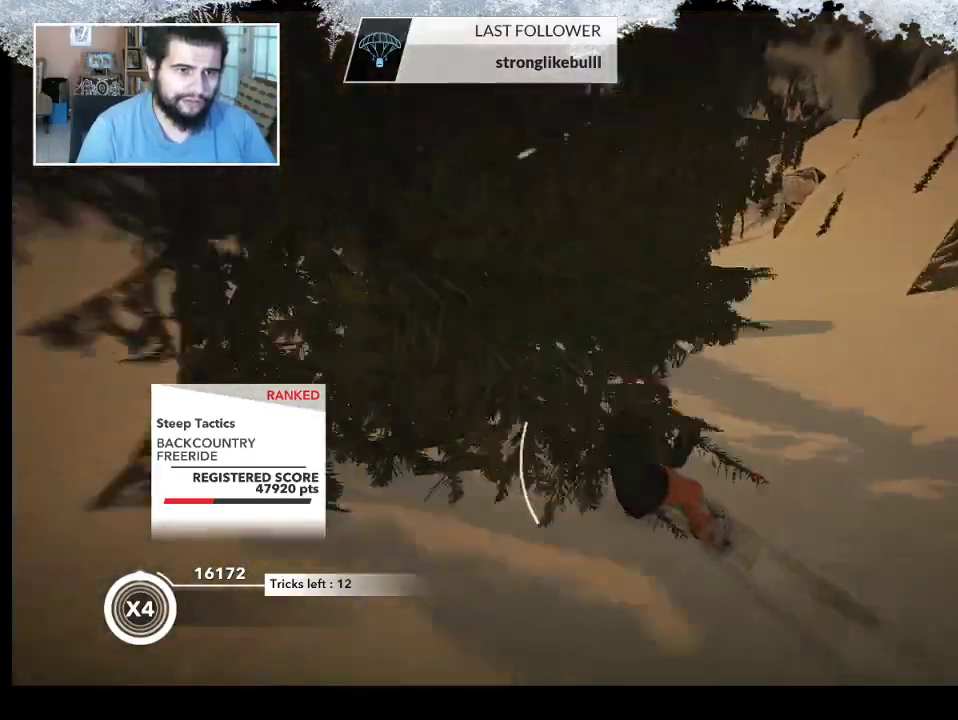
{"buttons": [], "left_stick": "up-left", "right_stick": "center", "events": [[133, "left_stick", "up-left"], [233, "left_stick", "left"], [500, "left_stick", "up-left"]]}
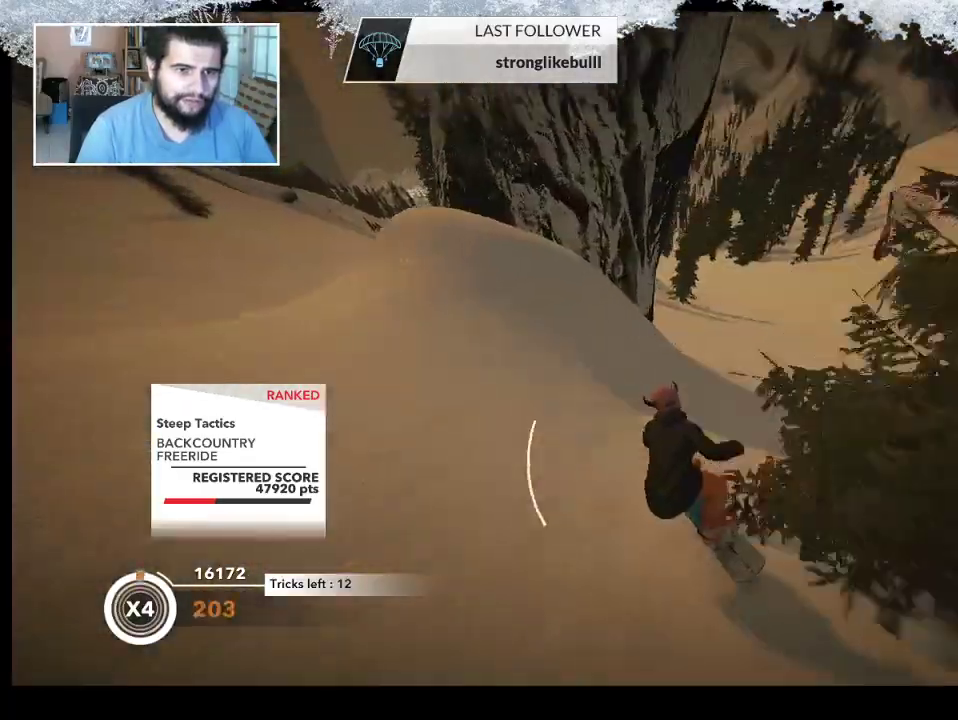
{"buttons": ["L2"], "left_stick": "down-left", "right_stick": "down-left", "events": [[100, "R2", "down"], [133, "left_stick", "up"], [233, "left_stick", "left"], [367, "left_stick", "down-left"], [400, "R2", "up"], [500, "L2", "down"], [500, "right_stick", "down-left"]]}
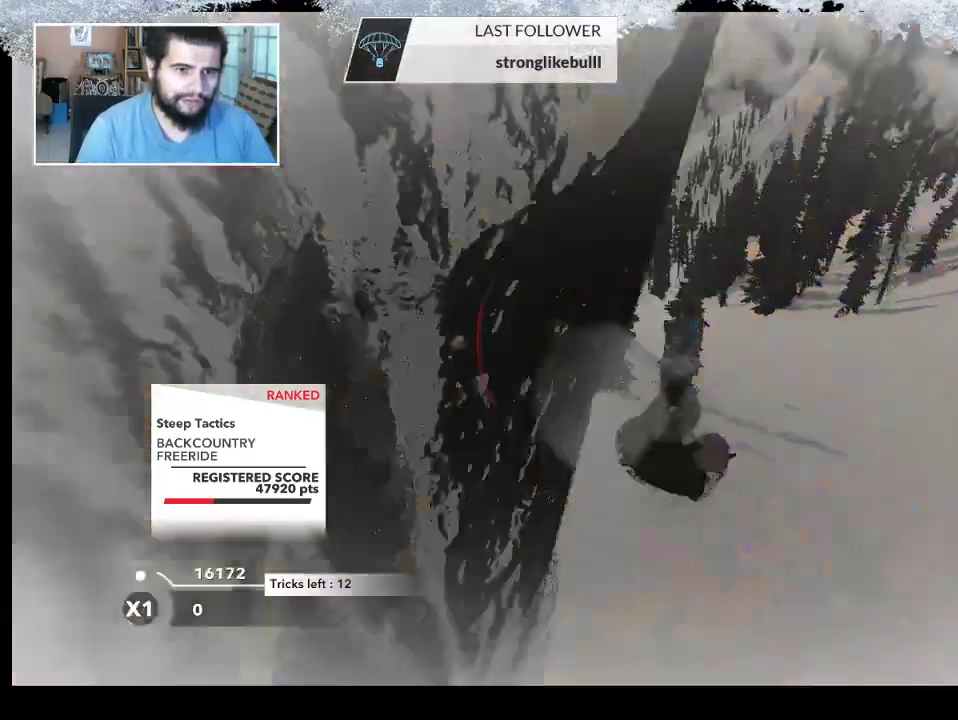
{"buttons": [], "left_stick": "center", "right_stick": "down-left", "events": [[467, "L2", "up"], [467, "left_stick", "center"]]}
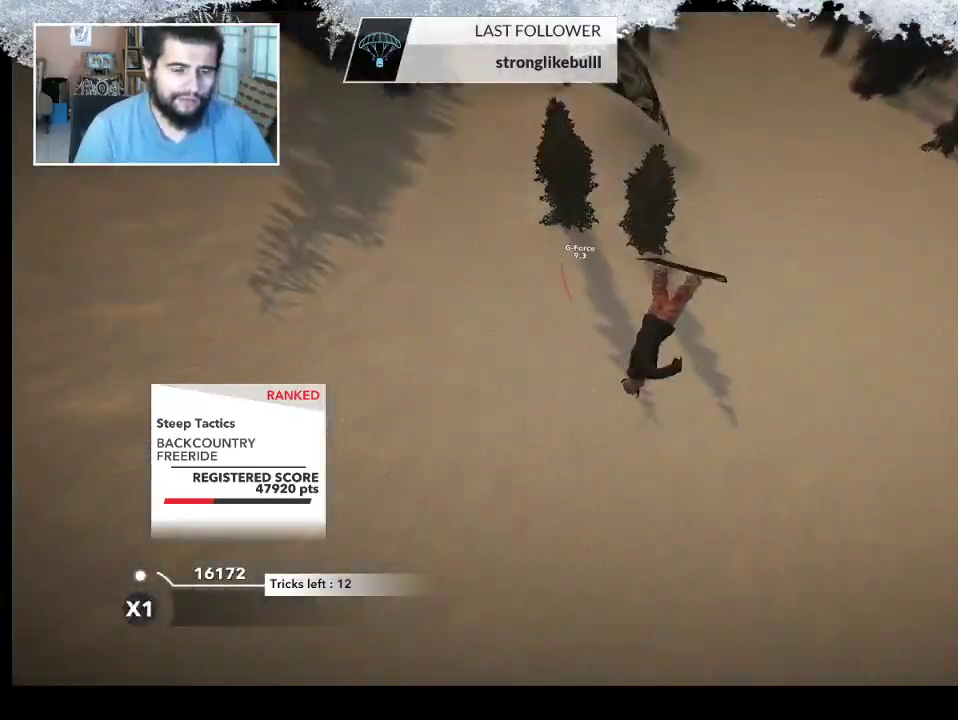
{"buttons": ["TRIANGLE"], "left_stick": "center", "right_stick": "center", "events": [[33, "right_stick", "center"], [200, "TRIANGLE", "down"]]}